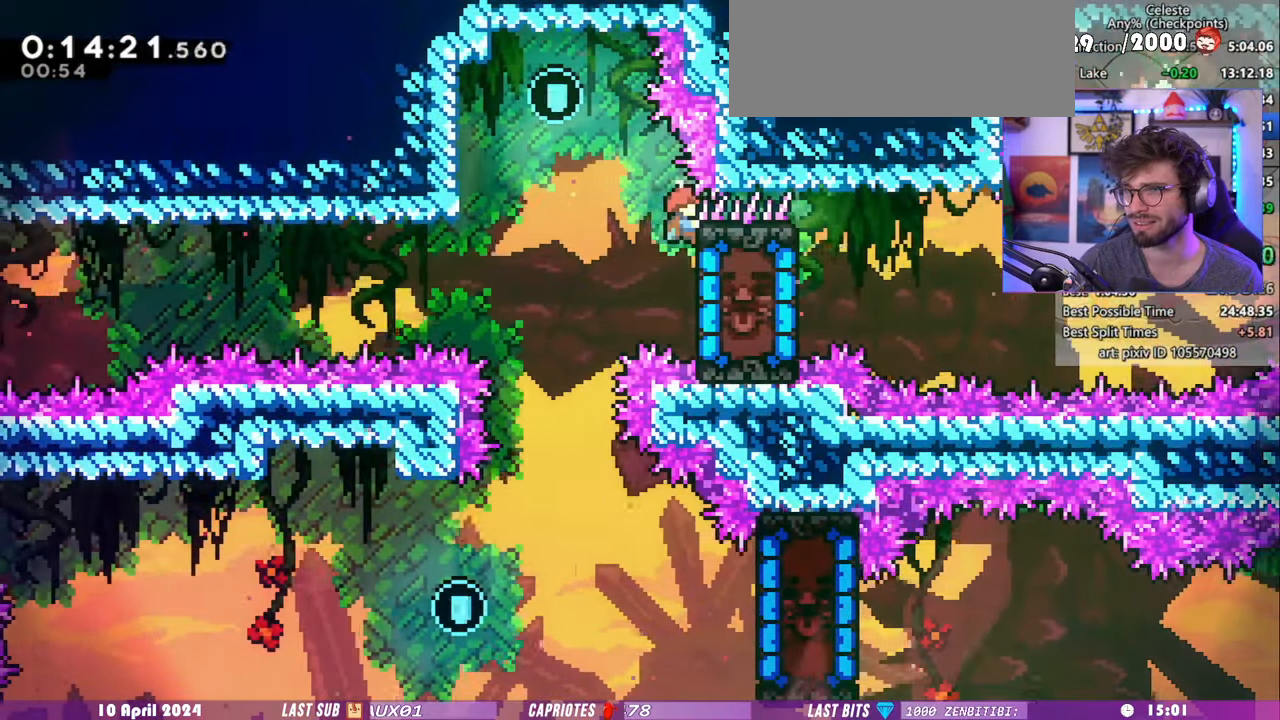
Gameplay with keyboard; each line is a JSON object with the keys held at the frame after it. "events" lists presses ("down") and releases ("up") of "dash", "demo", "dj", "down", "grab", "lcj", "left", "pause", "pj", "right" and "up" between this image and that frame as [ms after this image, input, new state], when the widget could be followed in between. No other keys are recorded. Mouse input is not recorded. Key names are as the overlay labels them; some are game actions (e.g. jump) rather than physical keys. Not read: jump.
{"keys": ["grab"], "events": []}
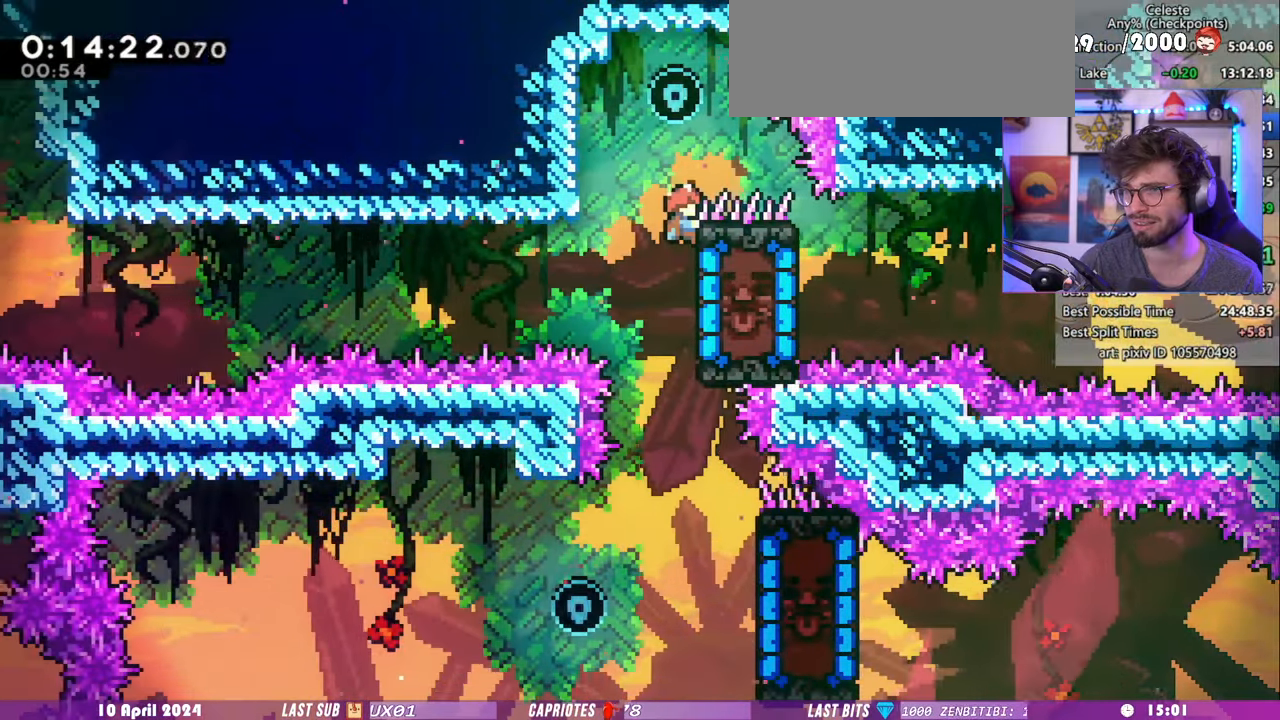
{"keys": ["down"], "events": [[340, "right", "down"], [460, "down", "down"], [460, "grab", "up"], [460, "right", "up"]]}
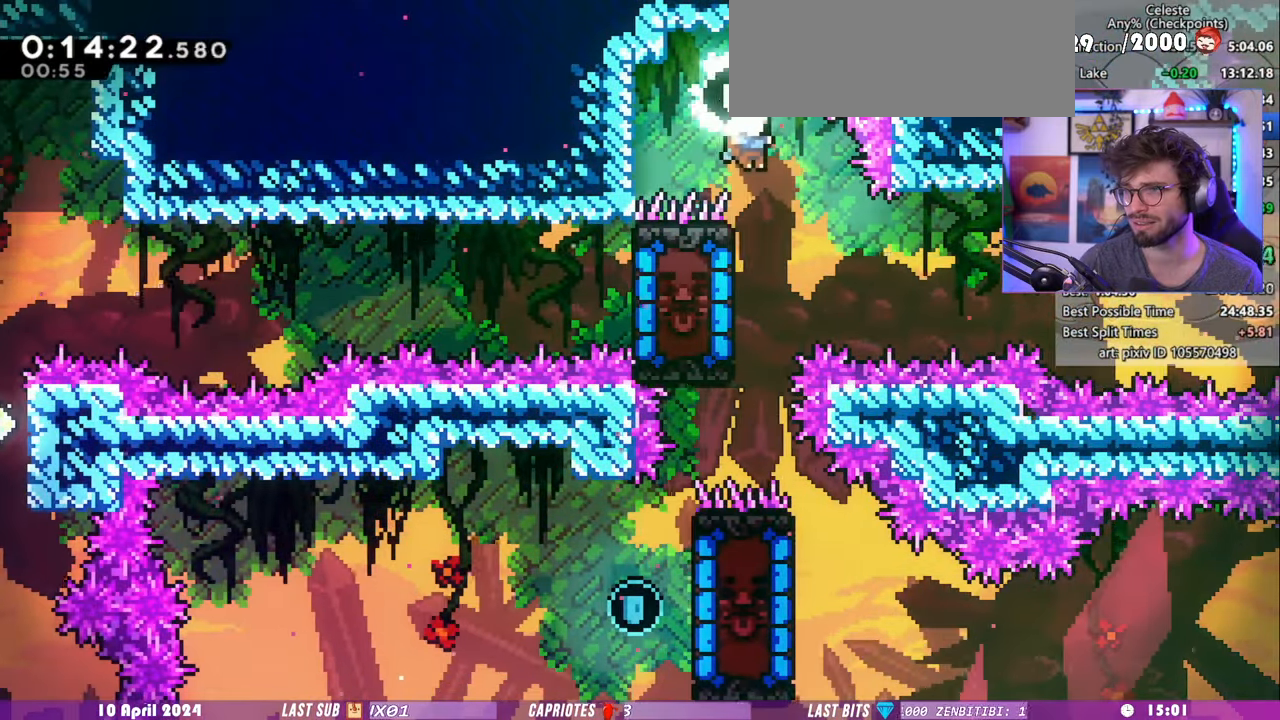
{"keys": ["down", "left"], "events": [[380, "left", "down"]]}
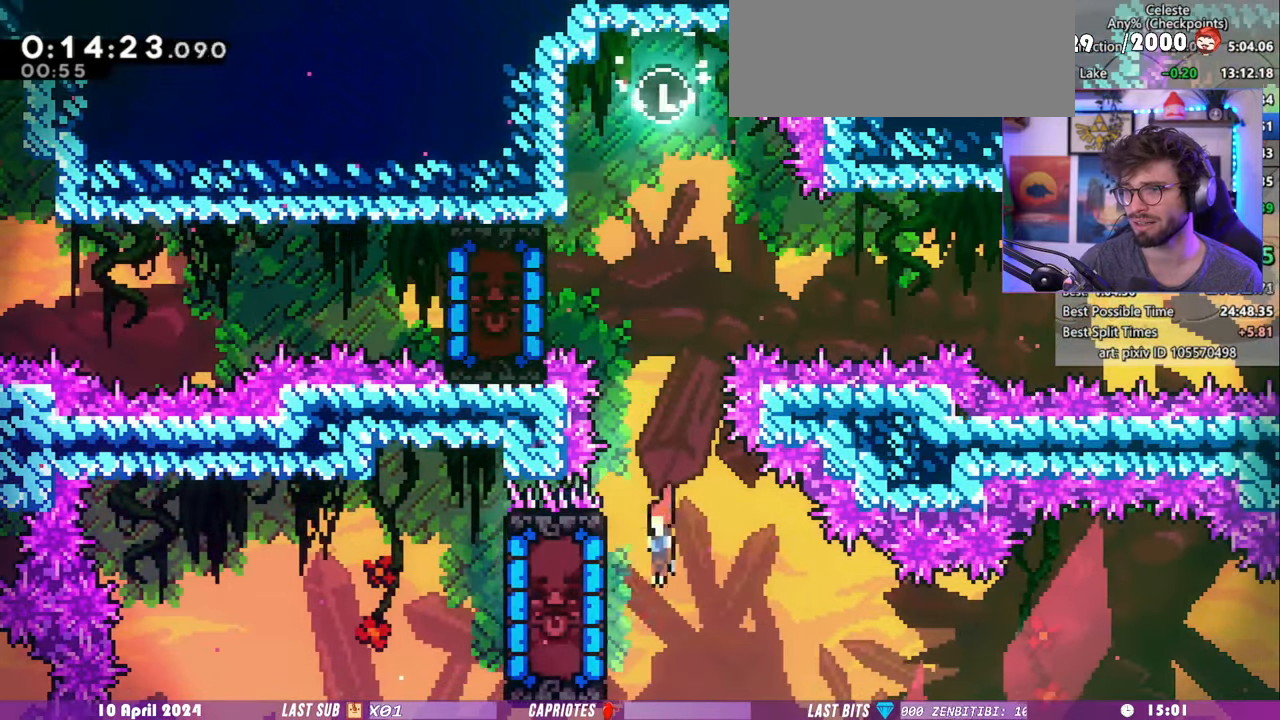
{"keys": [], "events": [[40, "dash", "down"], [160, "dash", "up"], [160, "down", "up"], [160, "left", "up"]]}
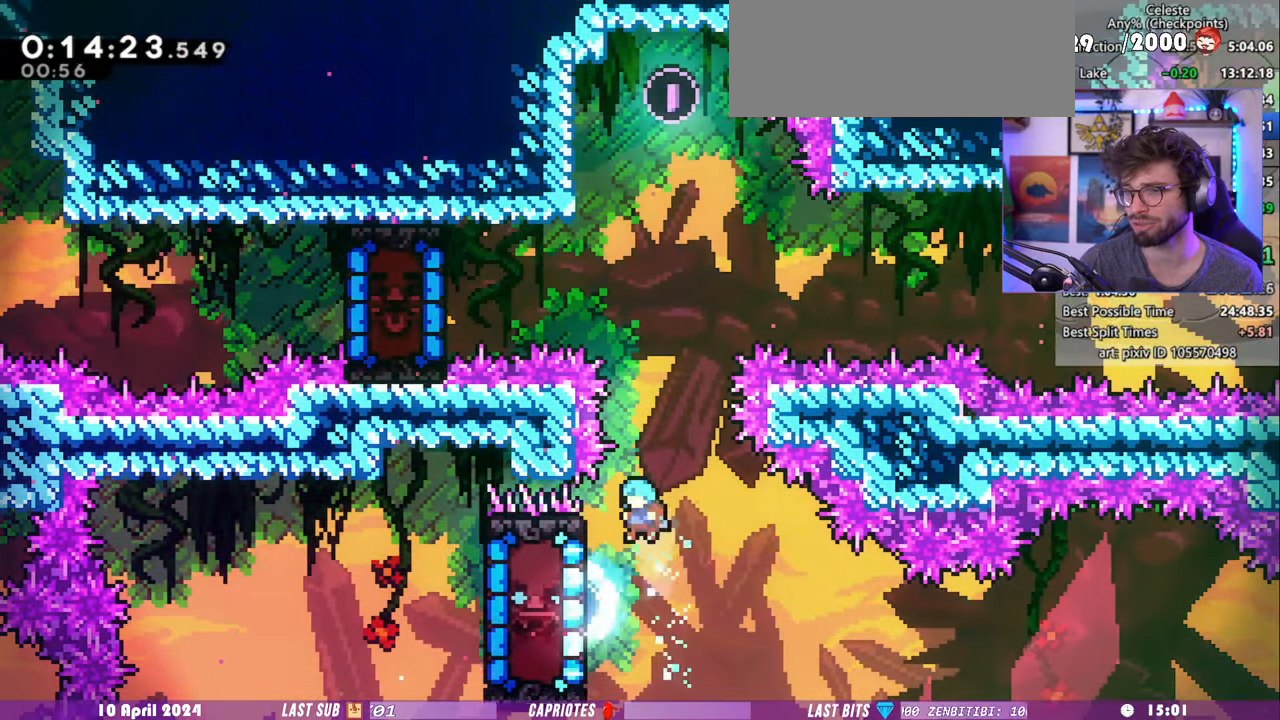
{"keys": ["grab", "right"], "events": [[360, "grab", "down"], [480, "right", "down"]]}
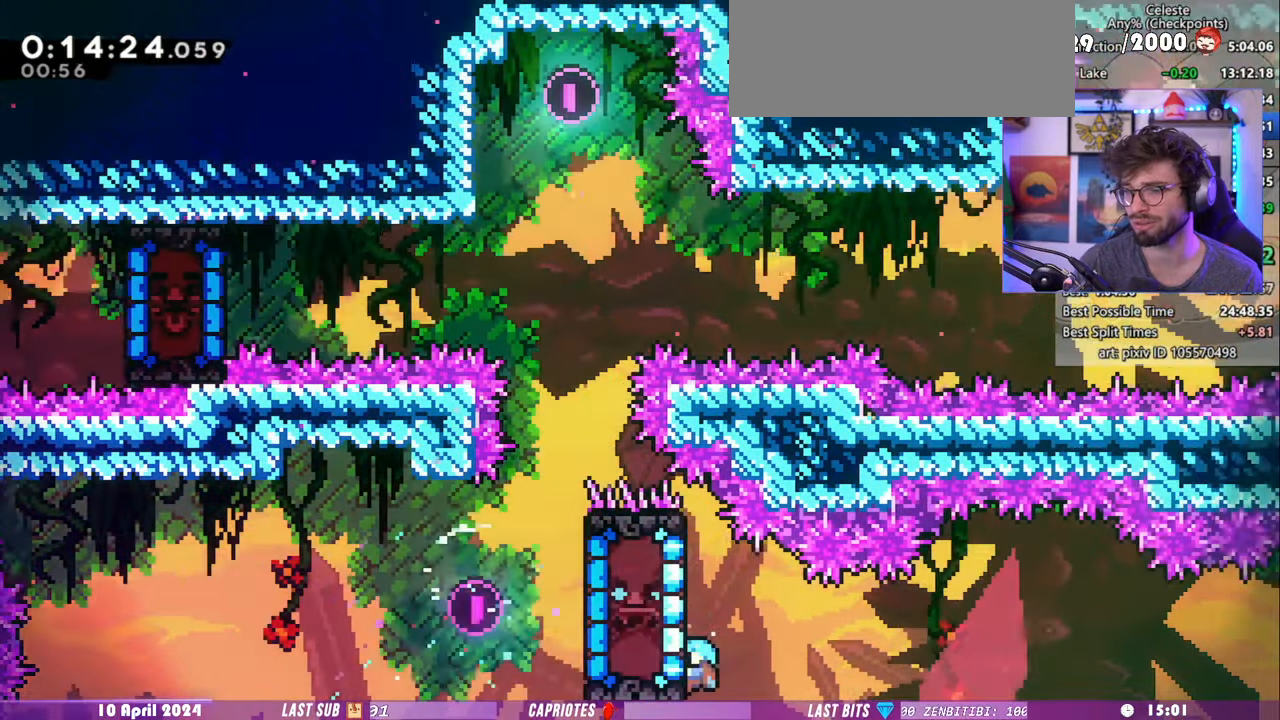
{"keys": ["grab", "right"]}
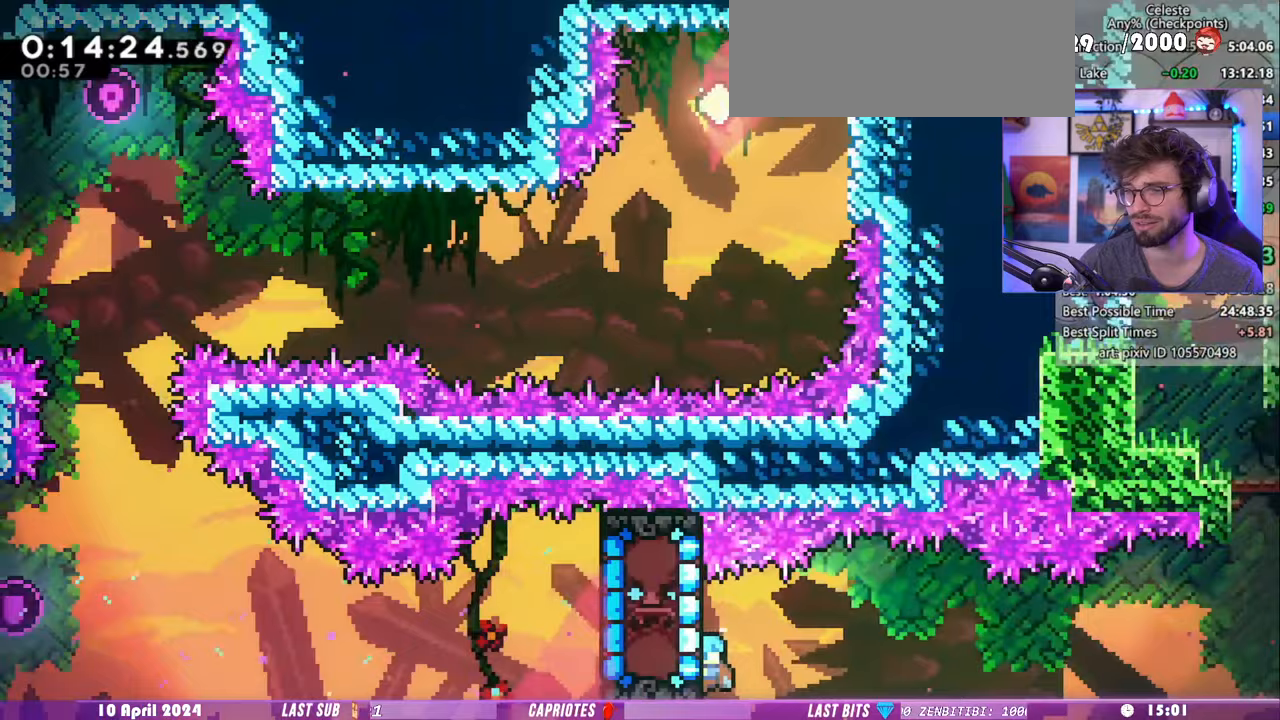
{"keys": ["grab", "right"], "events": []}
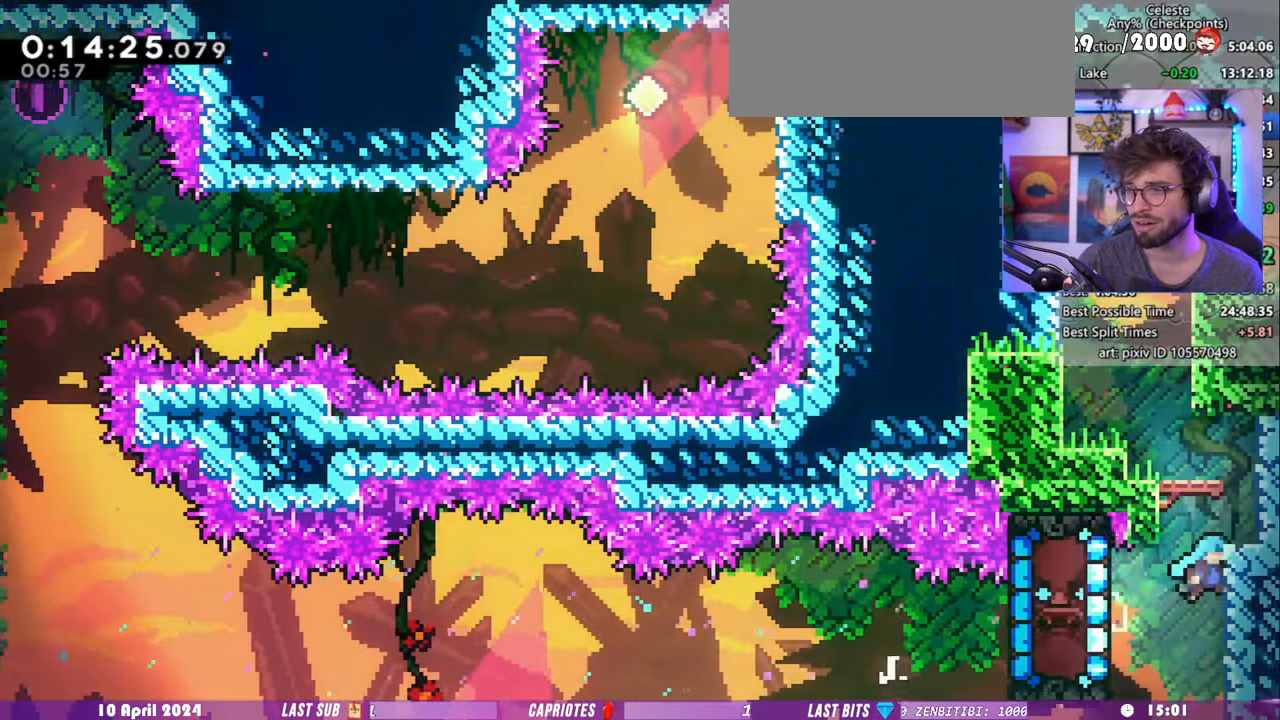
{"keys": ["dash", "up"], "events": [[40, "left", "down"], [40, "right", "up"], [320, "grab", "up"], [360, "left", "up"], [360, "up", "down"], [380, "dash", "down"]]}
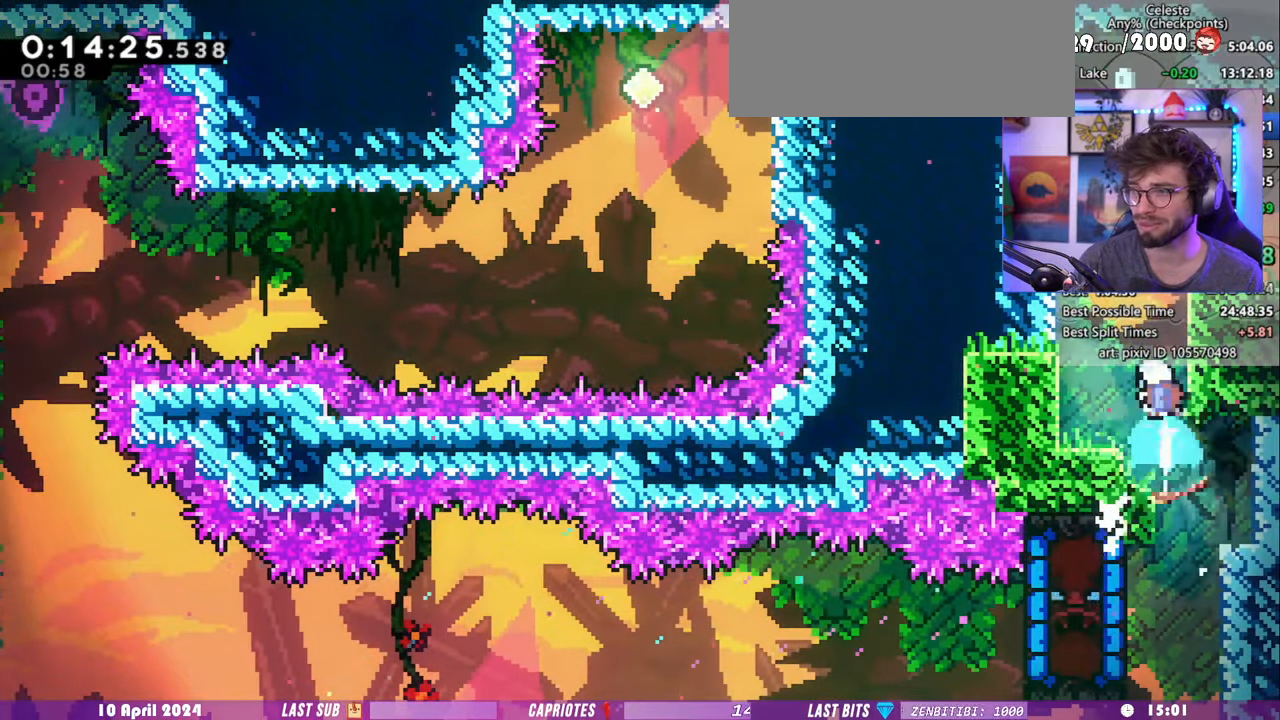
{"keys": ["right"], "events": [[60, "dash", "up"], [80, "right", "down"], [120, "up", "up"], [340, "dash", "down"], [500, "dash", "up"]]}
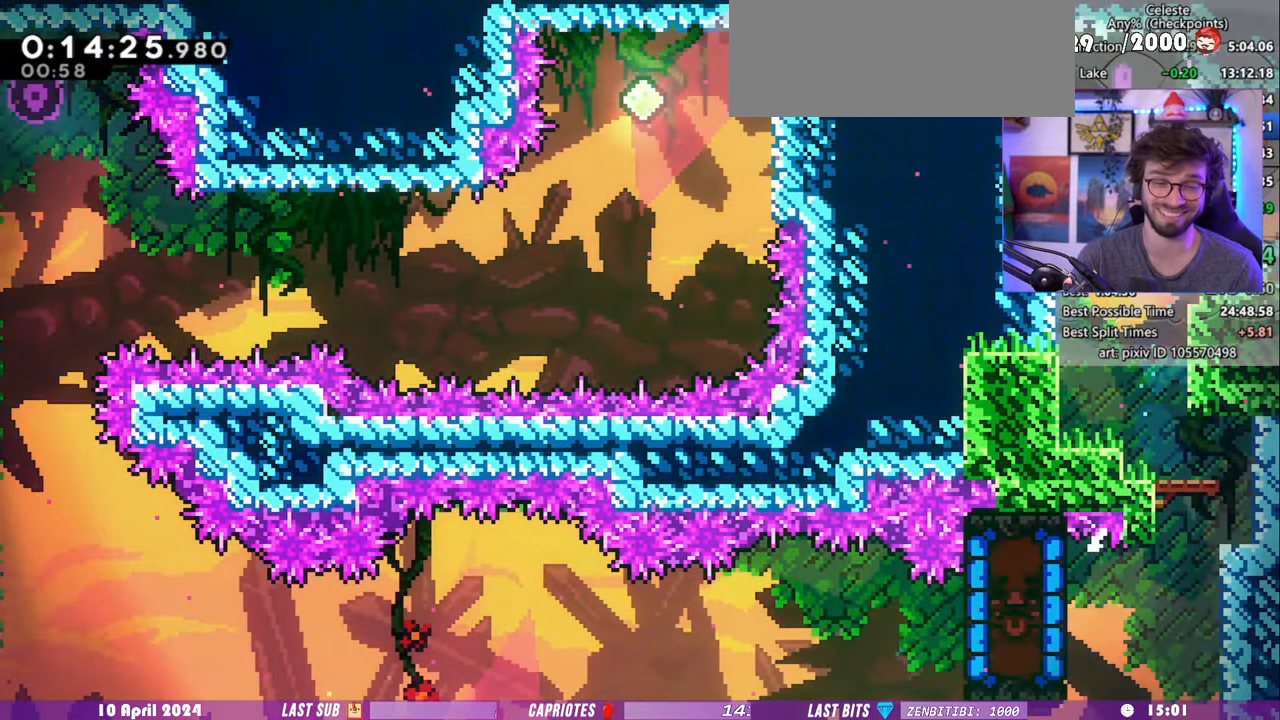
{"keys": ["right"], "events": []}
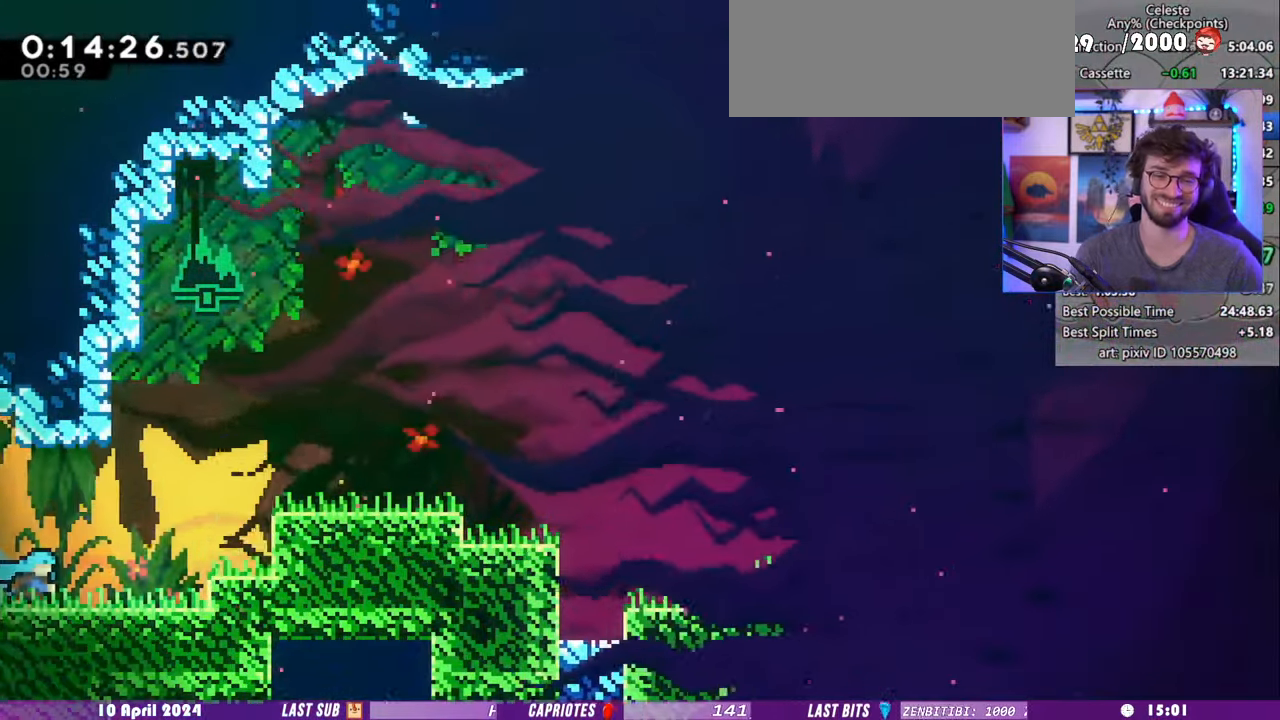
{"keys": ["demo", "right"], "events": [[440, "demo", "down"]]}
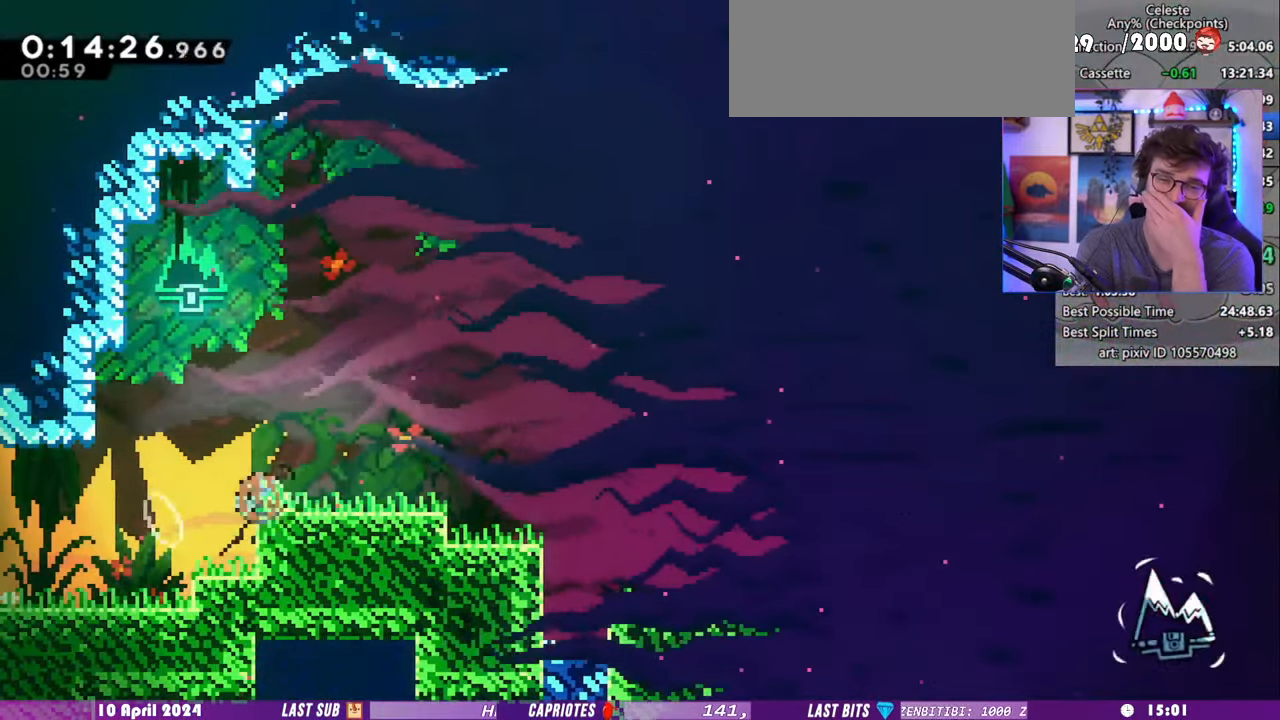
{"keys": ["down", "grab", "right"], "events": [[100, "demo", "up"], [120, "down", "down"], [180, "demo", "down"], [260, "grab", "down"], [460, "demo", "up"]]}
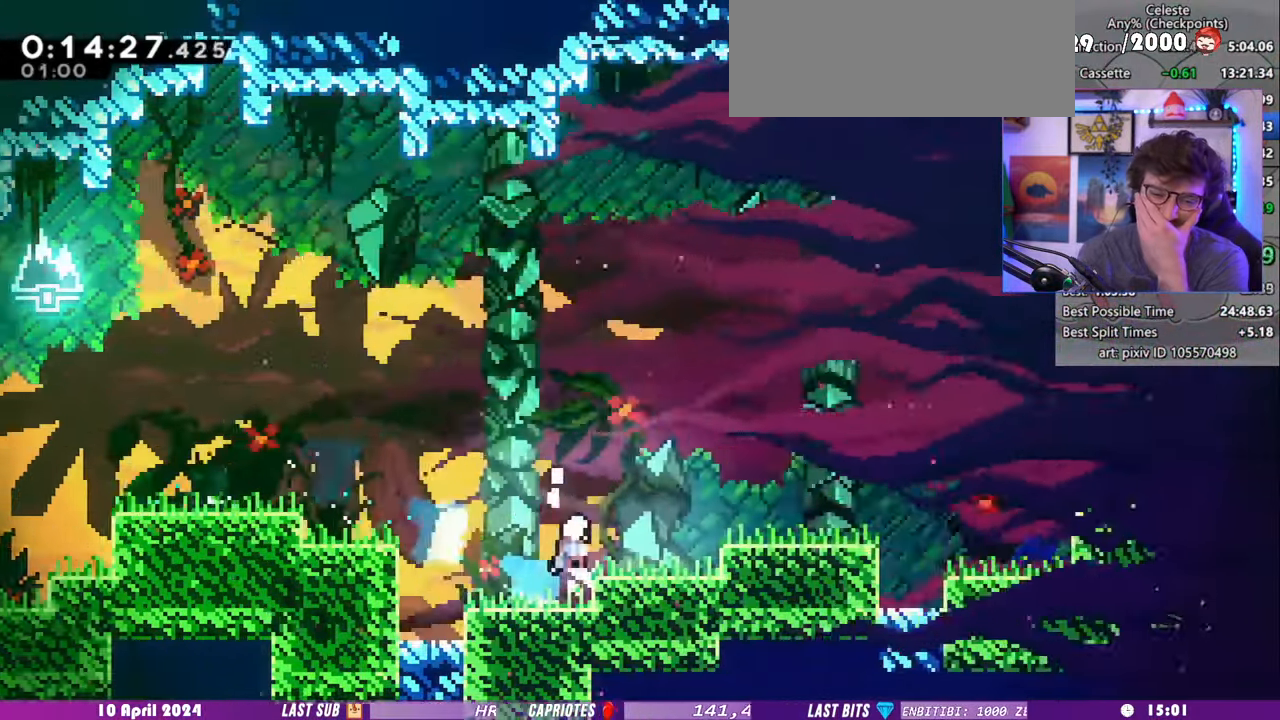
{"keys": ["dash", "down", "grab", "right"], "events": [[340, "dash", "down"]]}
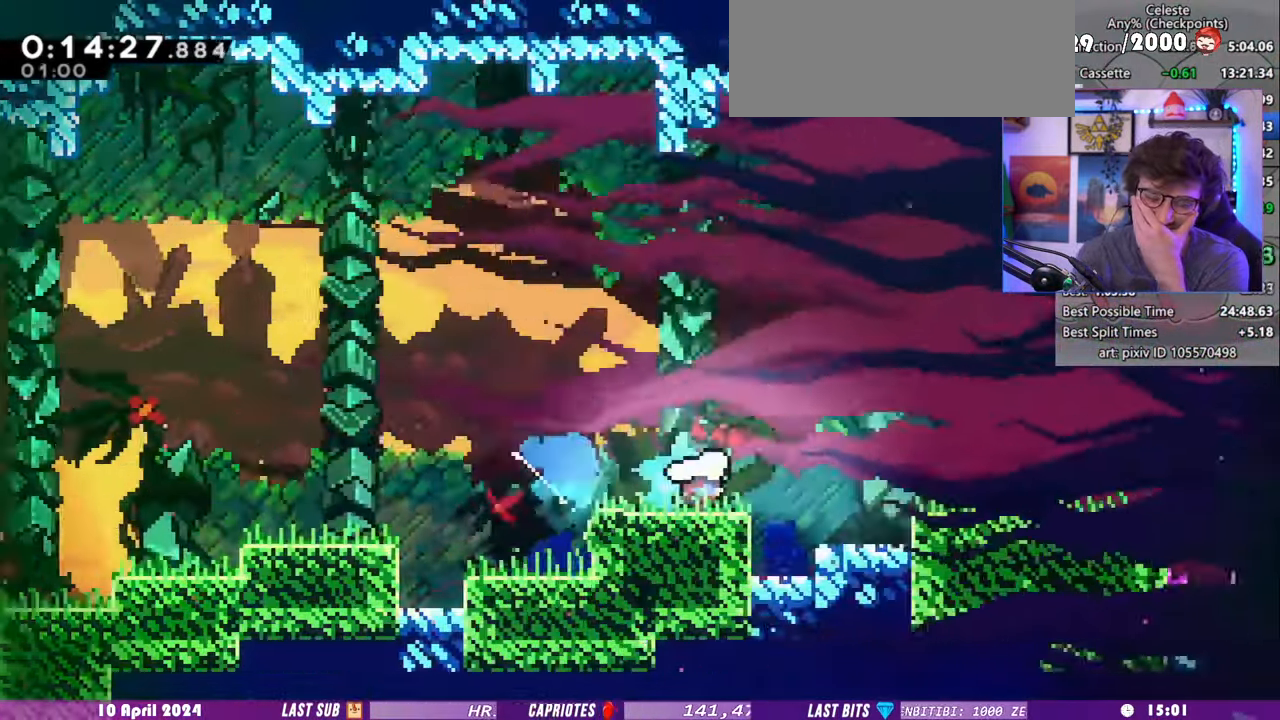
{"keys": ["down", "right"], "events": [[80, "dash", "up"], [140, "dash", "down"], [420, "dash", "up"], [480, "grab", "up"]]}
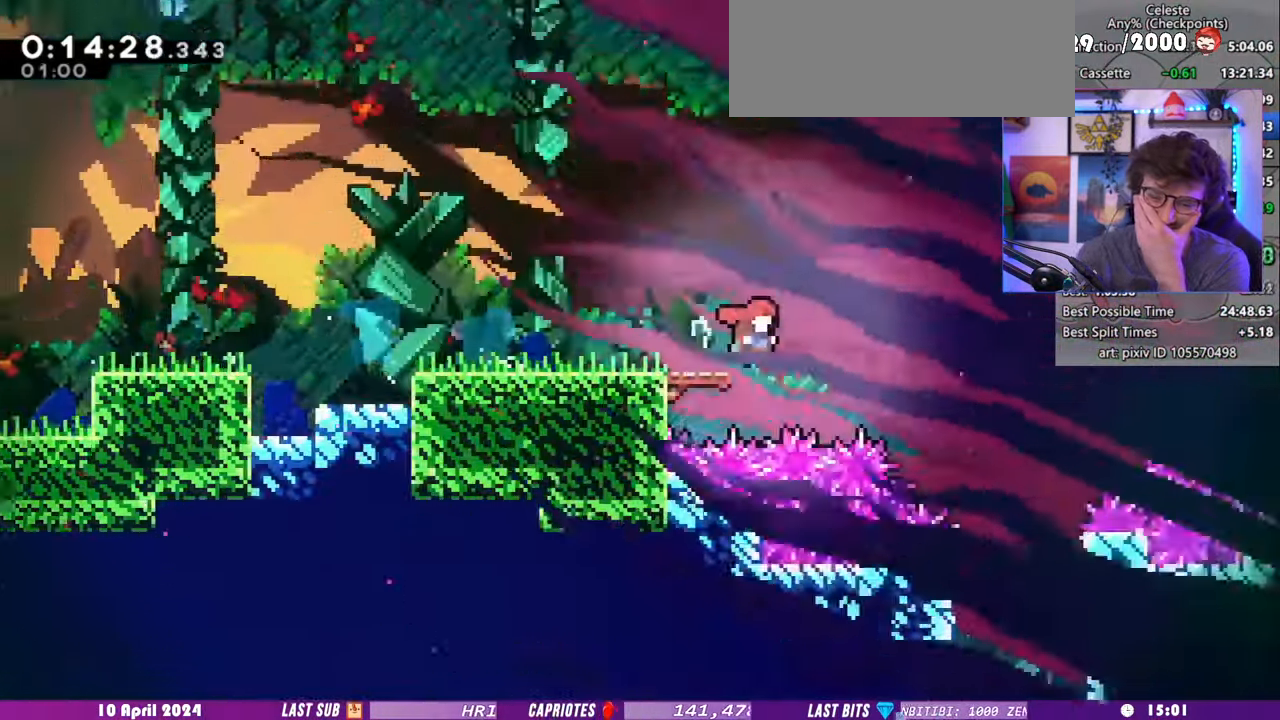
{"keys": ["down", "left"], "events": [[320, "left", "down"], [320, "right", "up"]]}
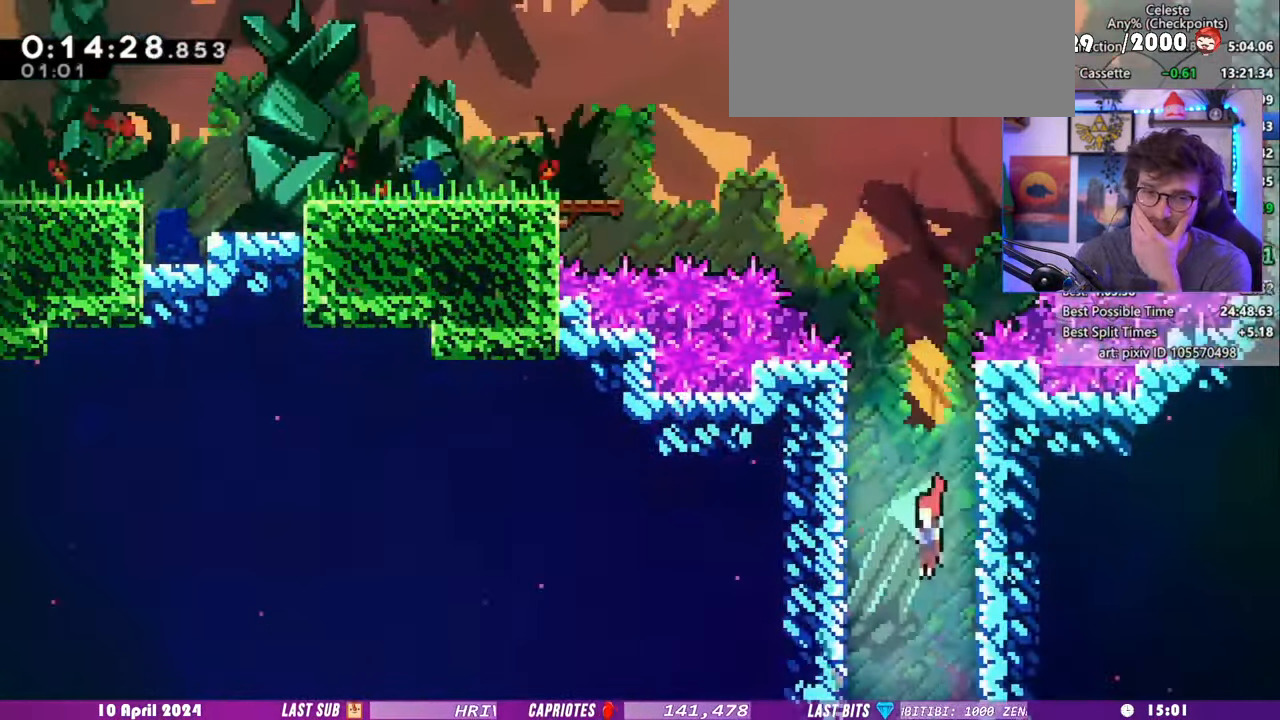
{"keys": ["right"], "events": [[140, "left", "up"], [160, "right", "down"], [180, "dash", "down"], [340, "dash", "up"], [360, "down", "up"]]}